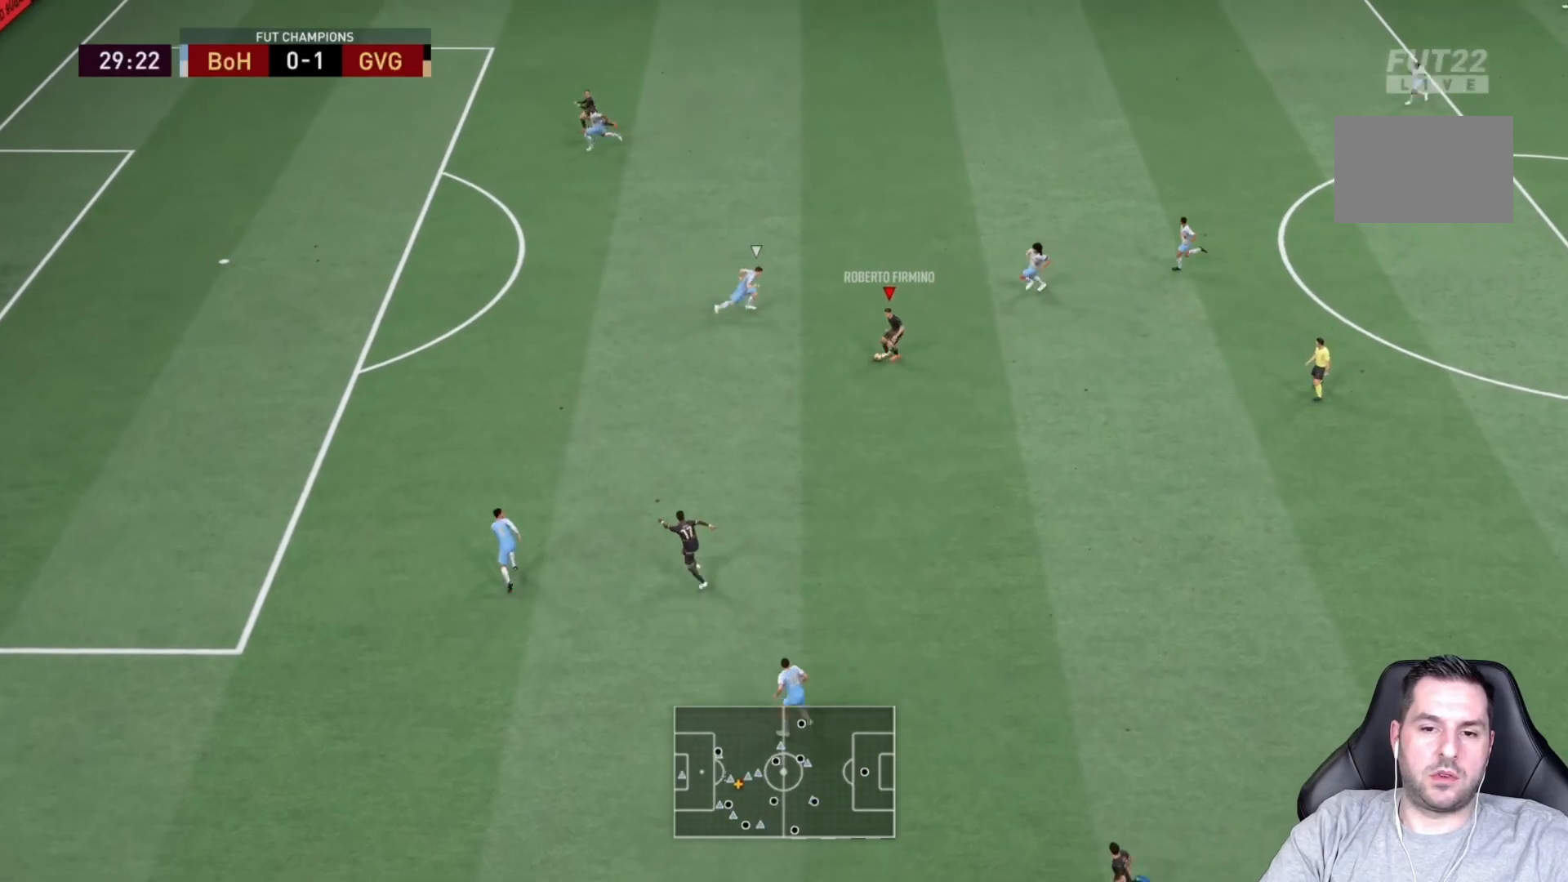
Gameplay with a controller (PlayStation layout); each line is a JSON object with the inputs held at the frame after it. "events" lists button and stick changes between this image and that frame as [ms after this image, input, new state], when the widget could be followed in between. Not read: L3 R3.
{"buttons": ["TRIANGLE"], "left_stick": "down-left", "right_stick": "center", "events": [[117, "left_stick", "down"], [417, "TRIANGLE", "down"], [417, "left_stick", "down-left"]]}
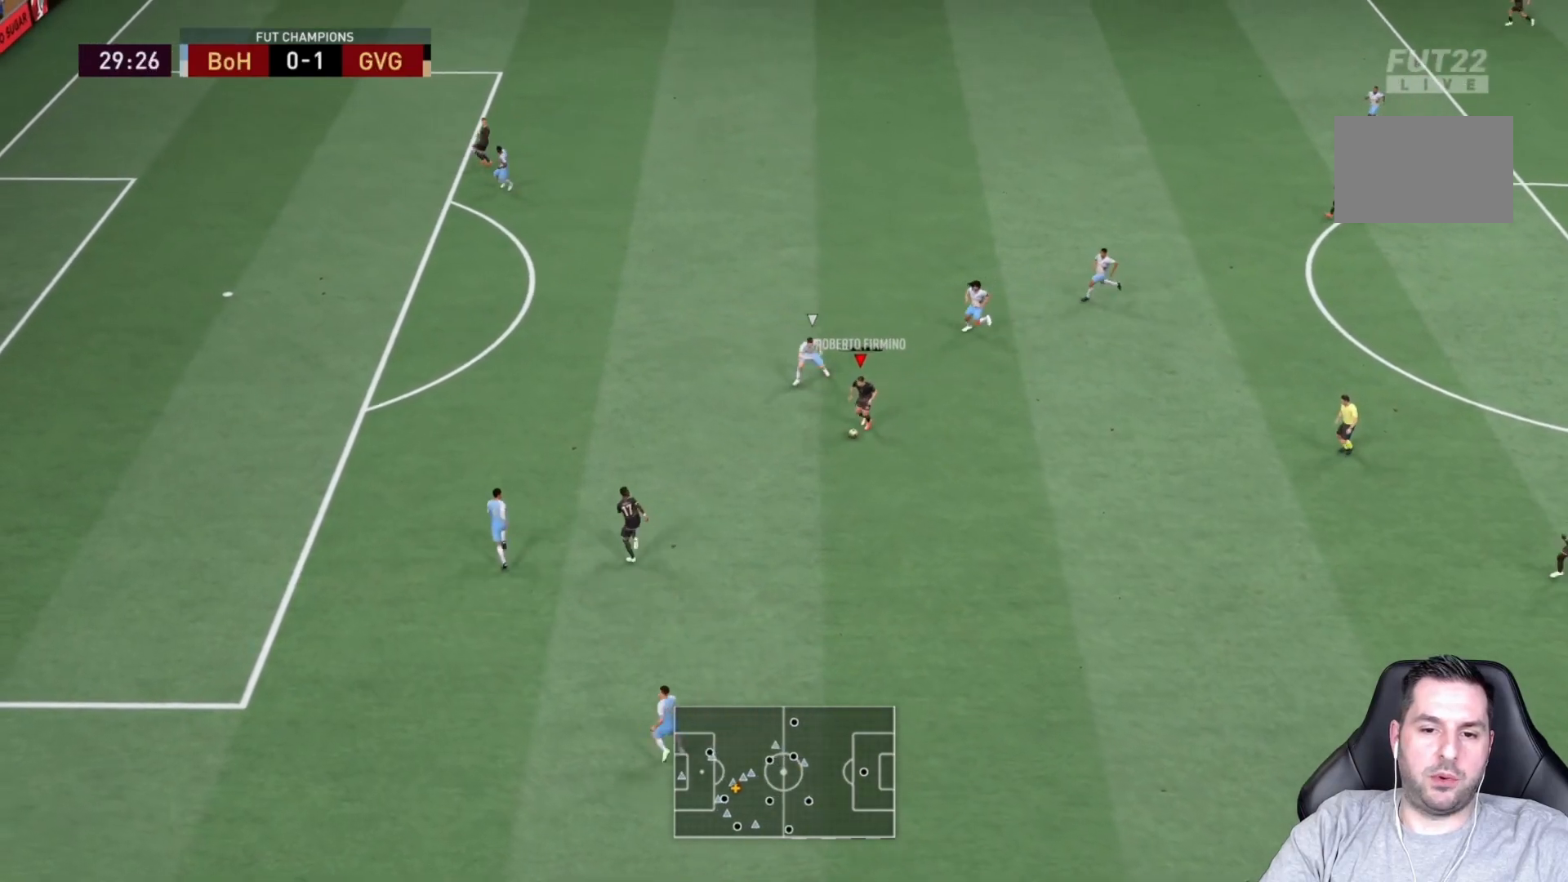
{"buttons": [], "left_stick": "up-left", "right_stick": "center", "events": [[67, "TRIANGLE", "up"], [117, "left_stick", "left"], [250, "left_stick", "up-left"]]}
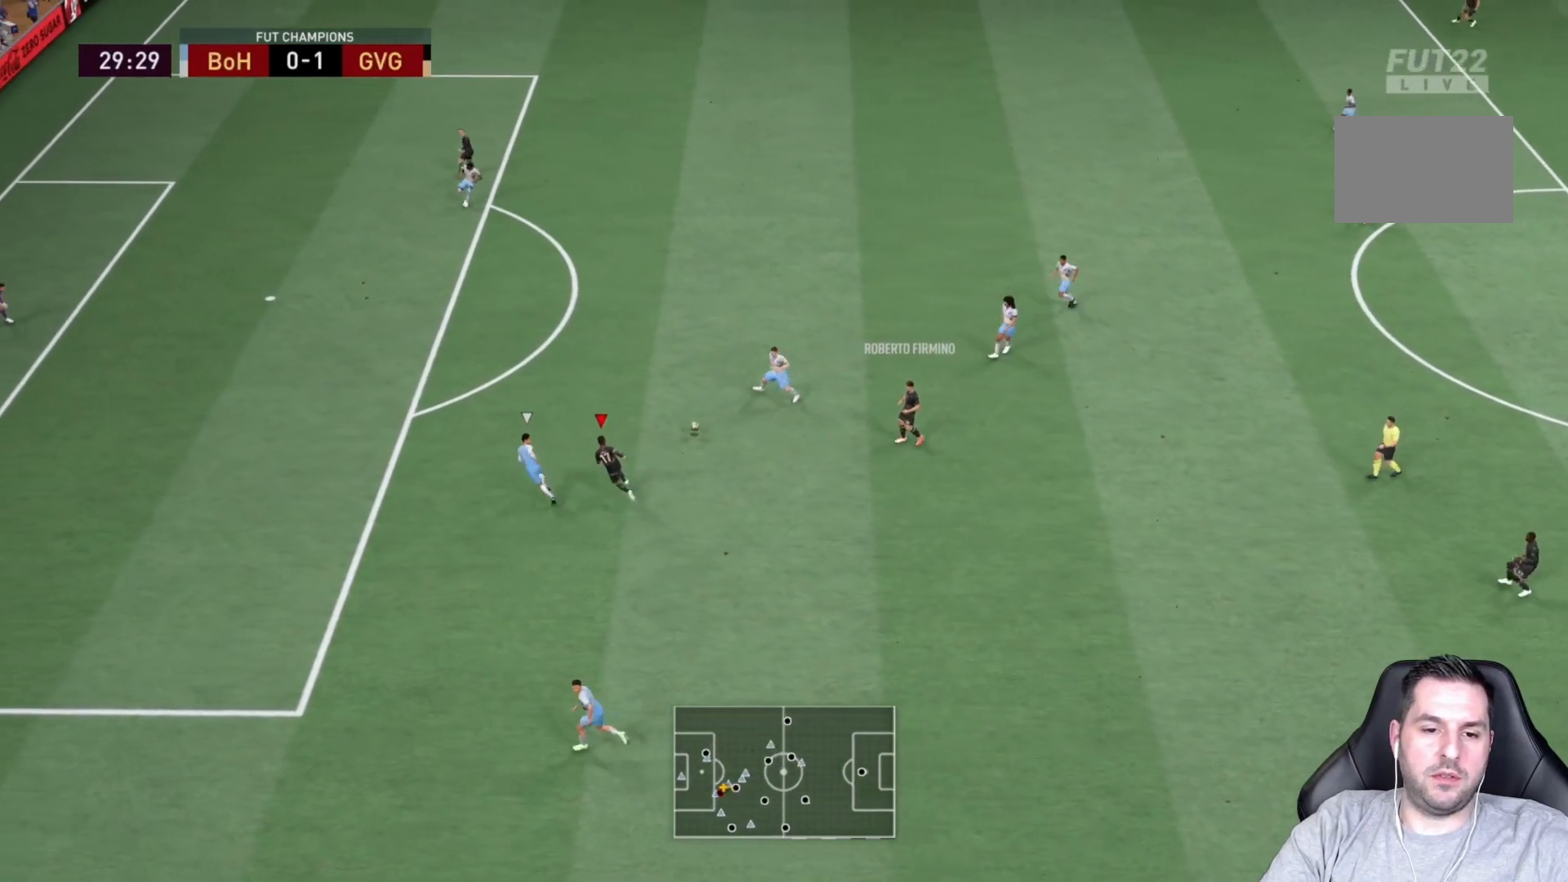
{"buttons": [], "left_stick": "up-right", "right_stick": "center", "events": [[267, "left_stick", "up"], [400, "left_stick", "up-right"]]}
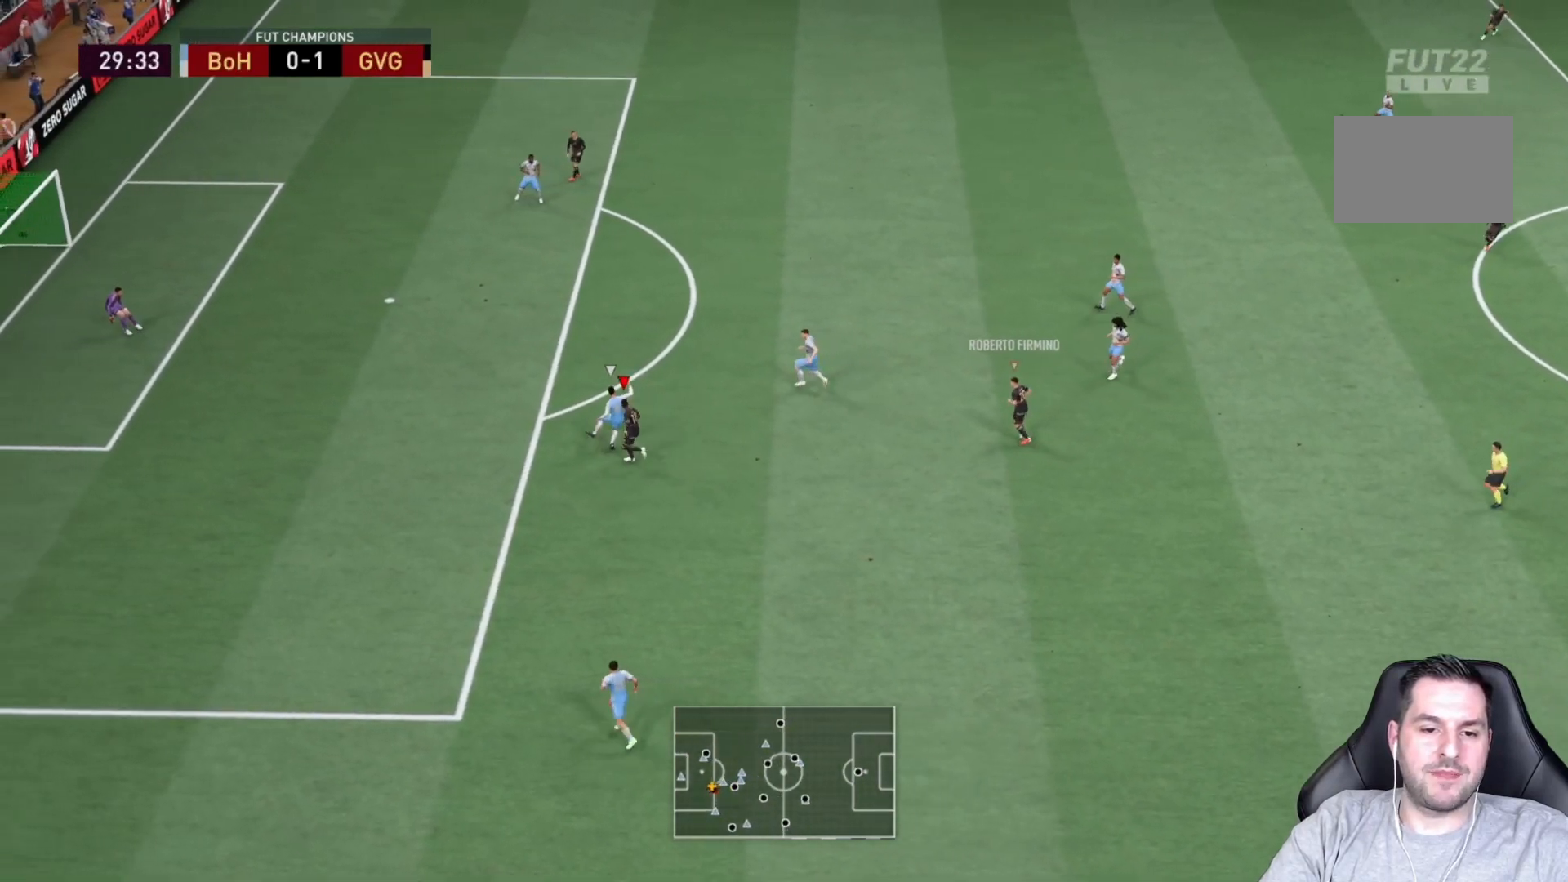
{"buttons": ["R2"], "left_stick": "up-right", "right_stick": "center", "events": [[17, "R2", "down"]]}
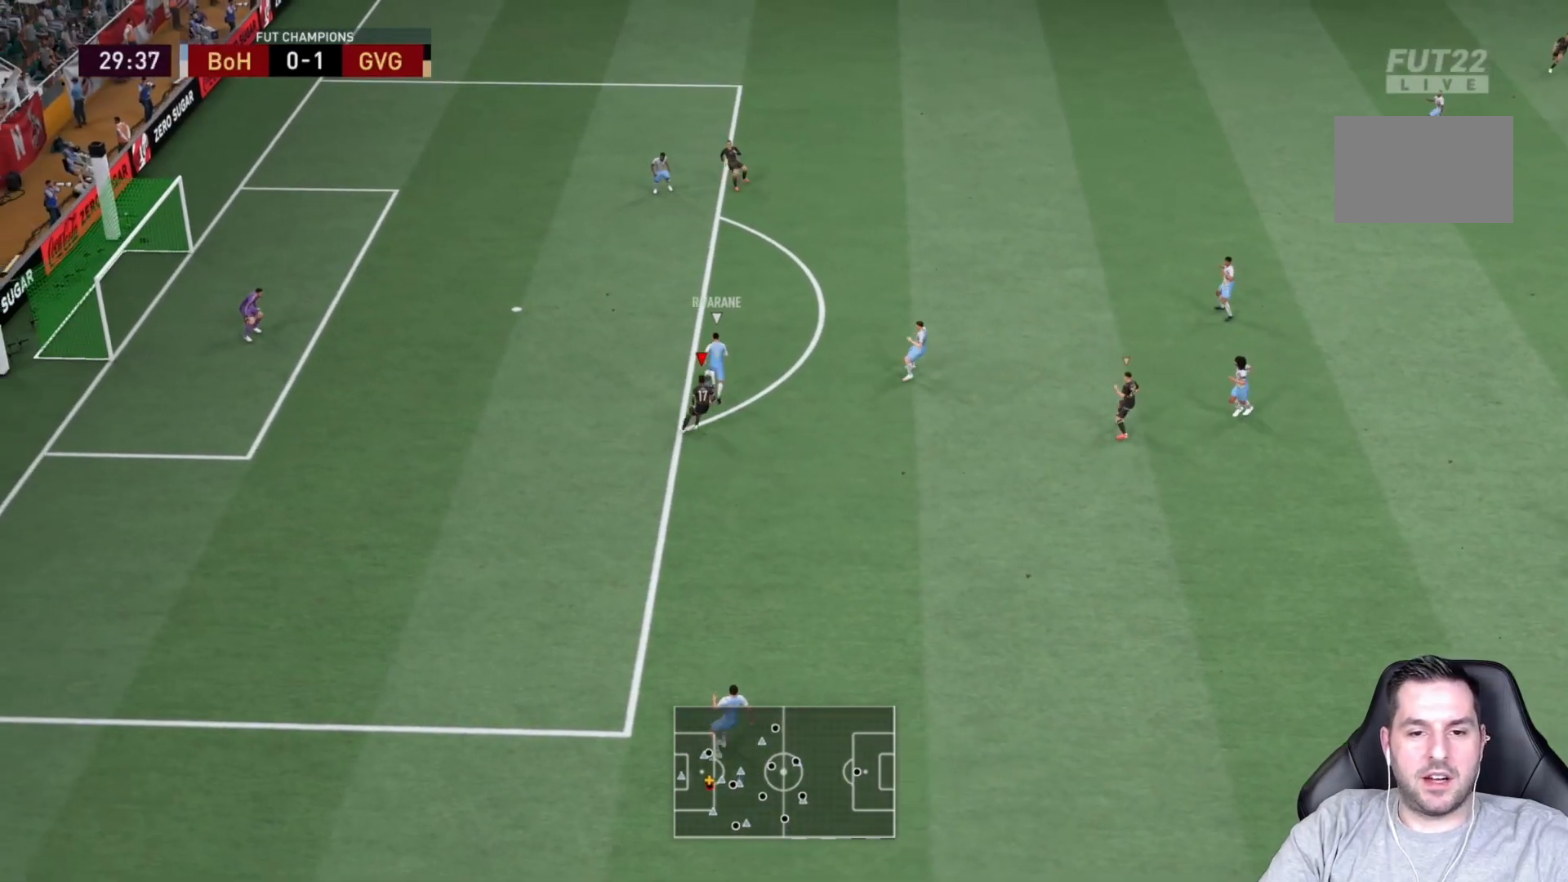
{"buttons": ["R2"], "left_stick": "up-right", "right_stick": "center", "events": []}
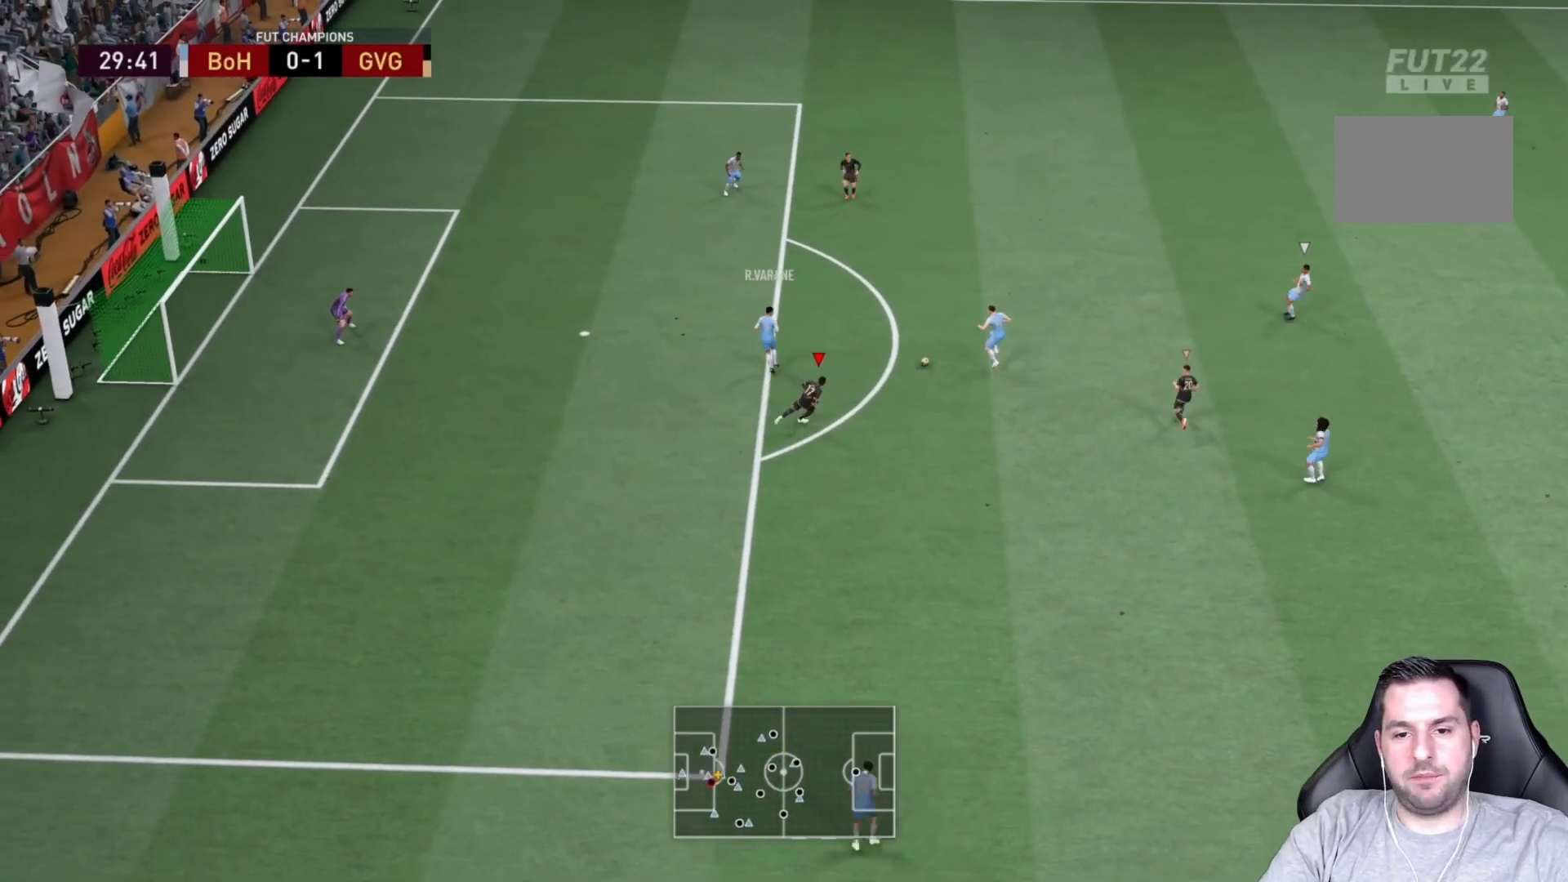
{"buttons": [], "left_stick": "up", "right_stick": "center", "events": [[233, "left_stick", "center"], [283, "L1", "down"], [300, "R2", "up"], [400, "L1", "up"], [417, "left_stick", "up"]]}
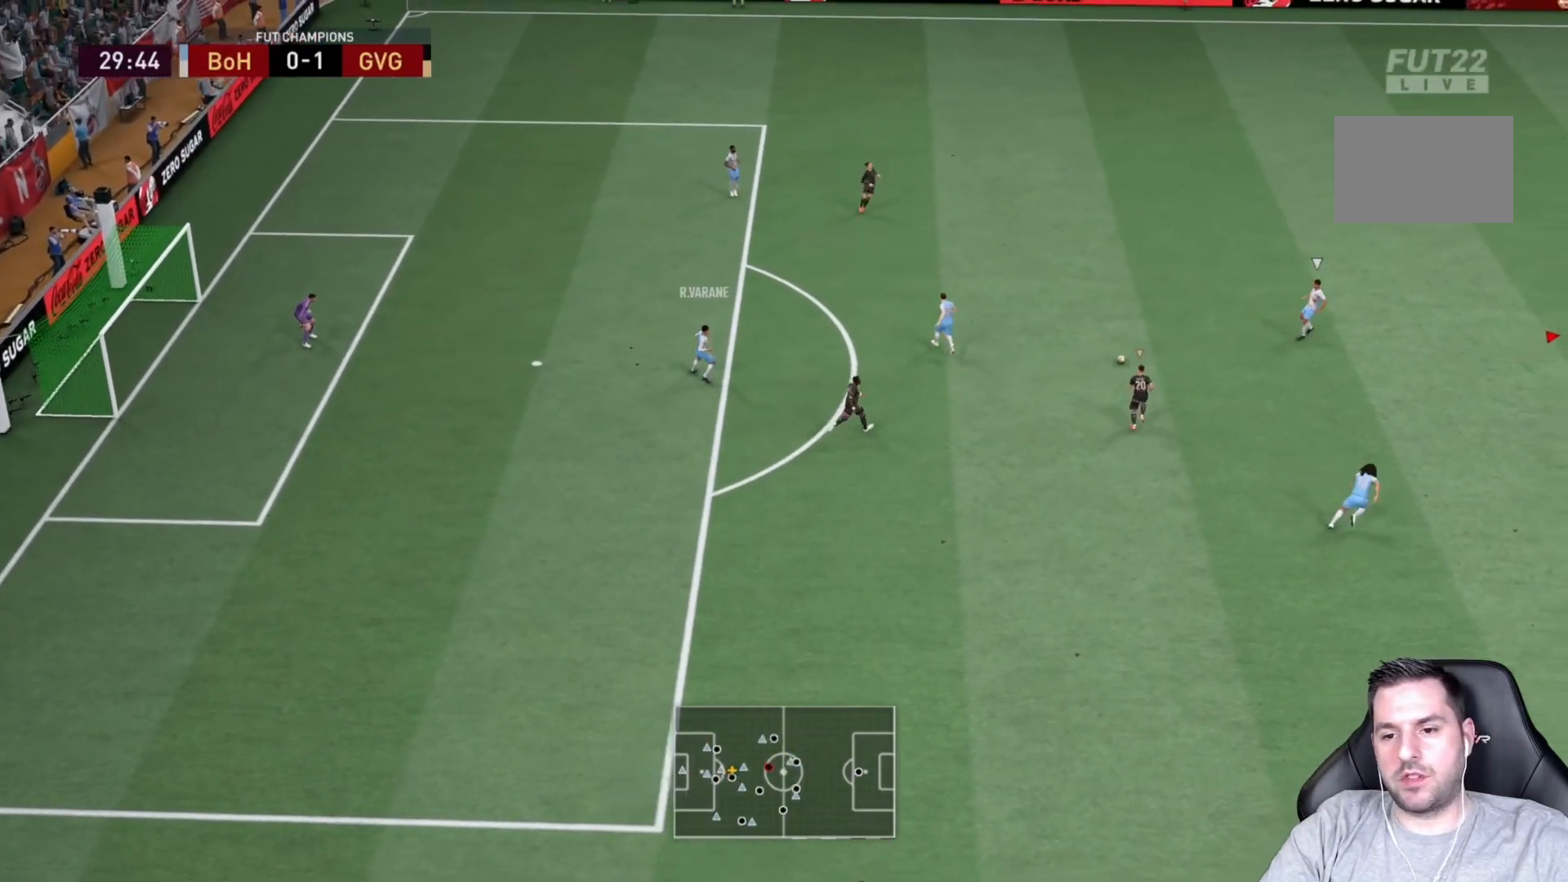
{"buttons": ["R2"], "left_stick": "center", "right_stick": "center", "events": [[150, "R2", "down"], [183, "left_stick", "up-right"], [500, "left_stick", "center"]]}
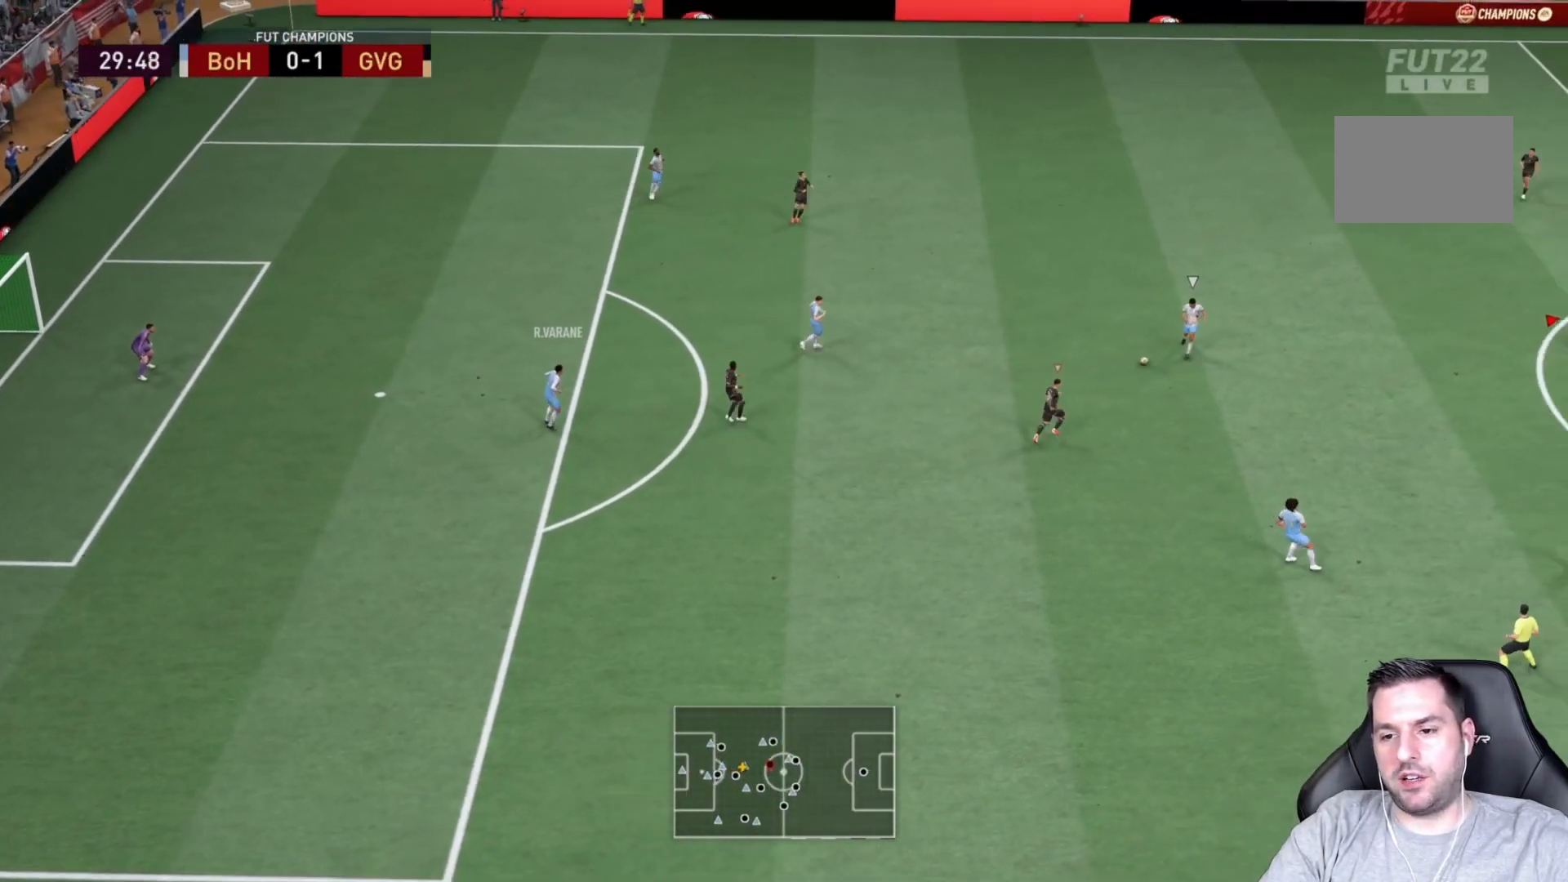
{"buttons": [], "left_stick": "left", "right_stick": "center", "events": [[83, "R2", "up"], [100, "left_stick", "left"]]}
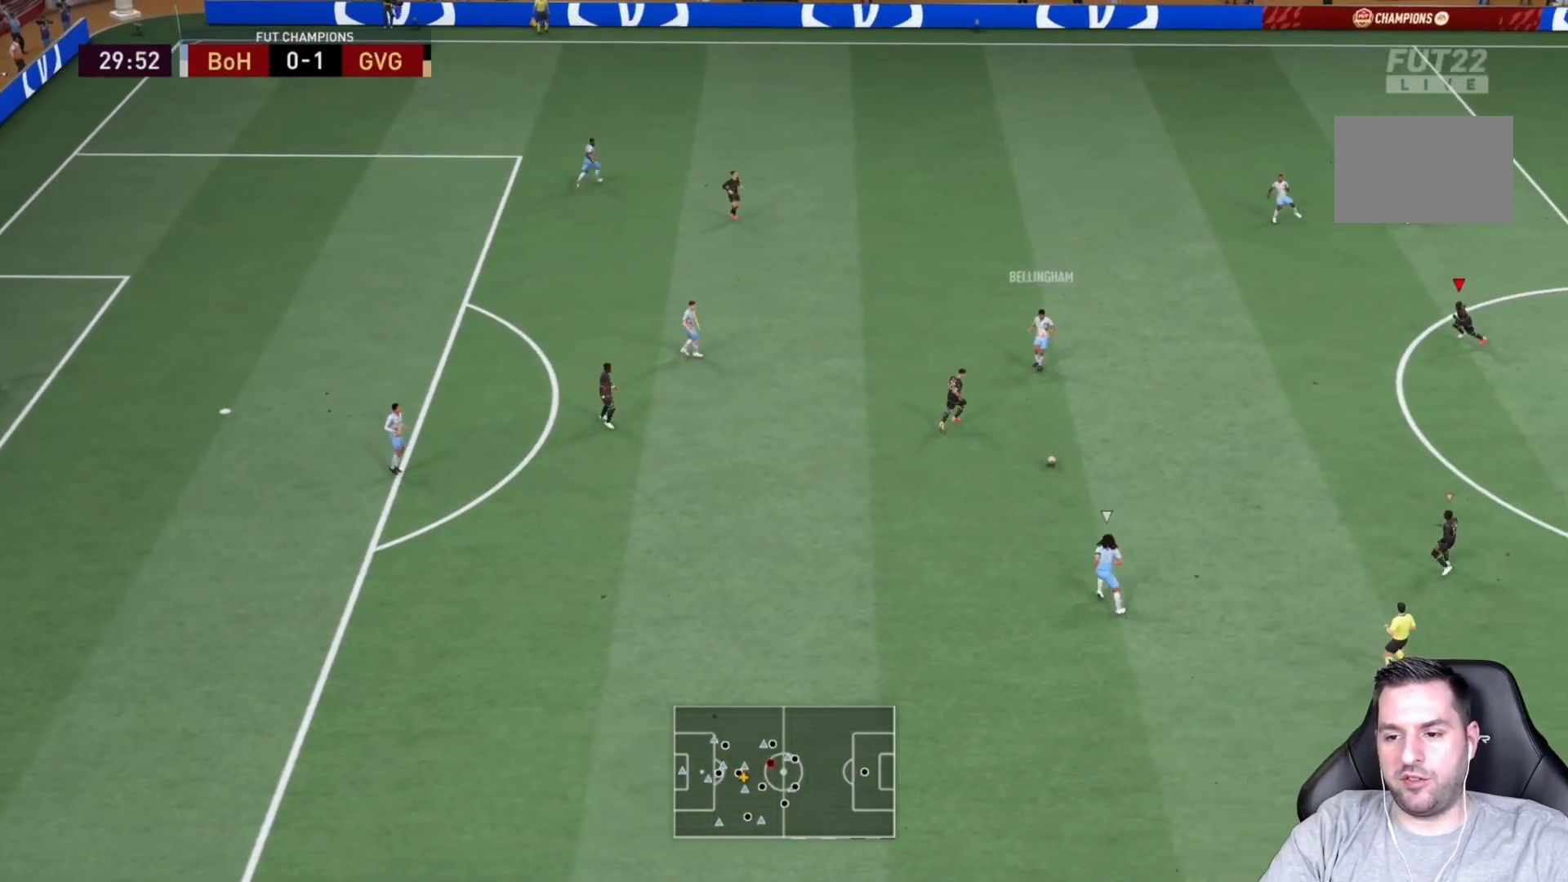
{"buttons": [], "left_stick": "down-left", "right_stick": "center", "events": [[117, "left_stick", "down-left"], [167, "L1", "down"], [300, "L1", "up"], [350, "left_stick", "center"], [467, "left_stick", "down-left"]]}
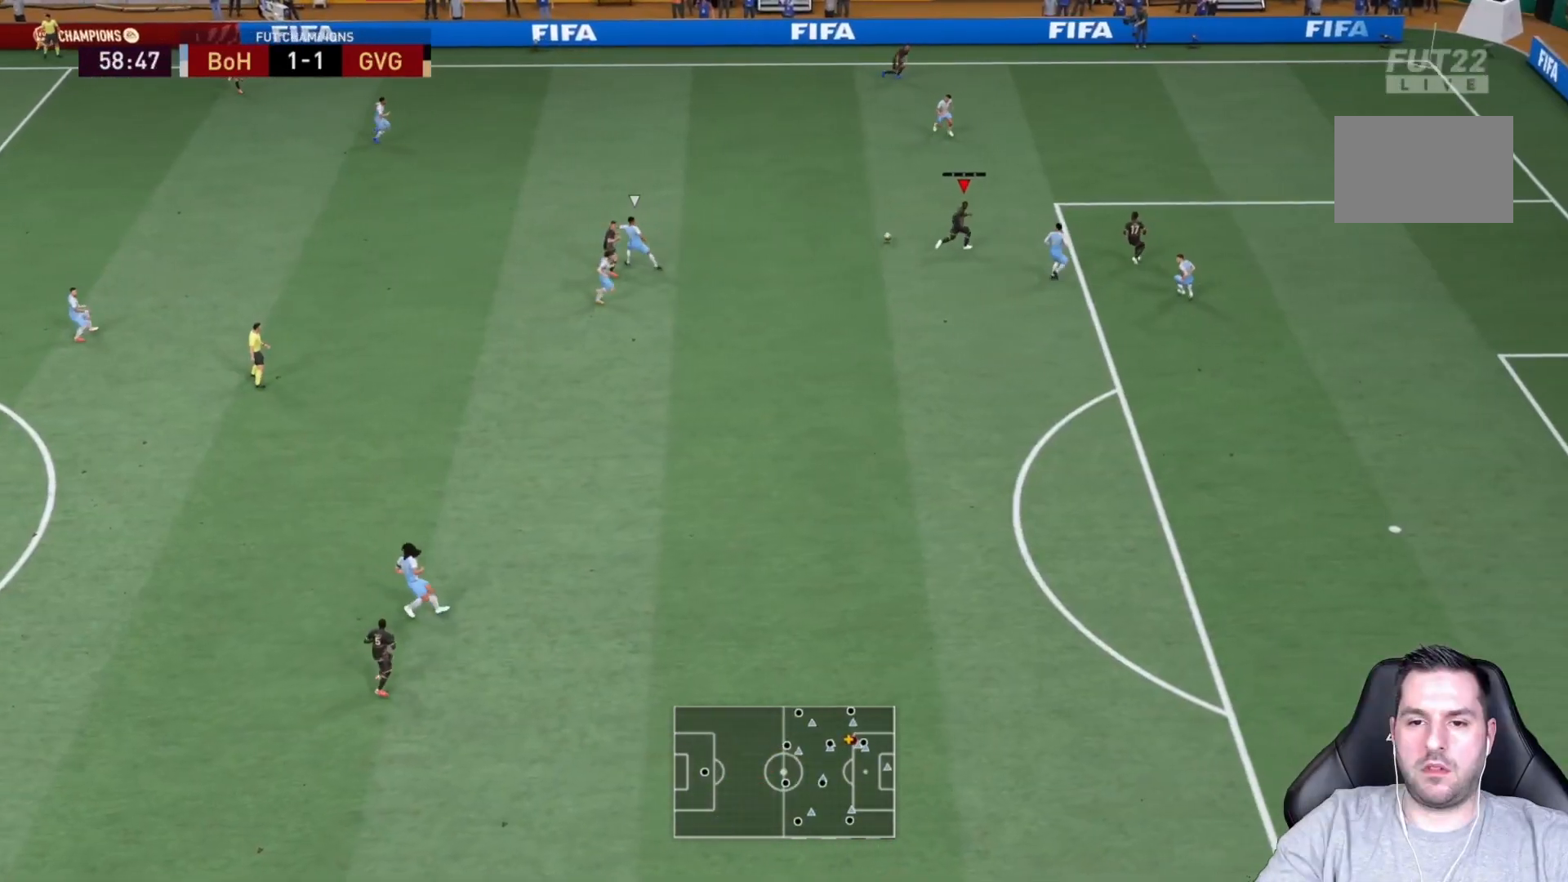
{"buttons": [], "left_stick": "down-left", "right_stick": "center", "events": []}
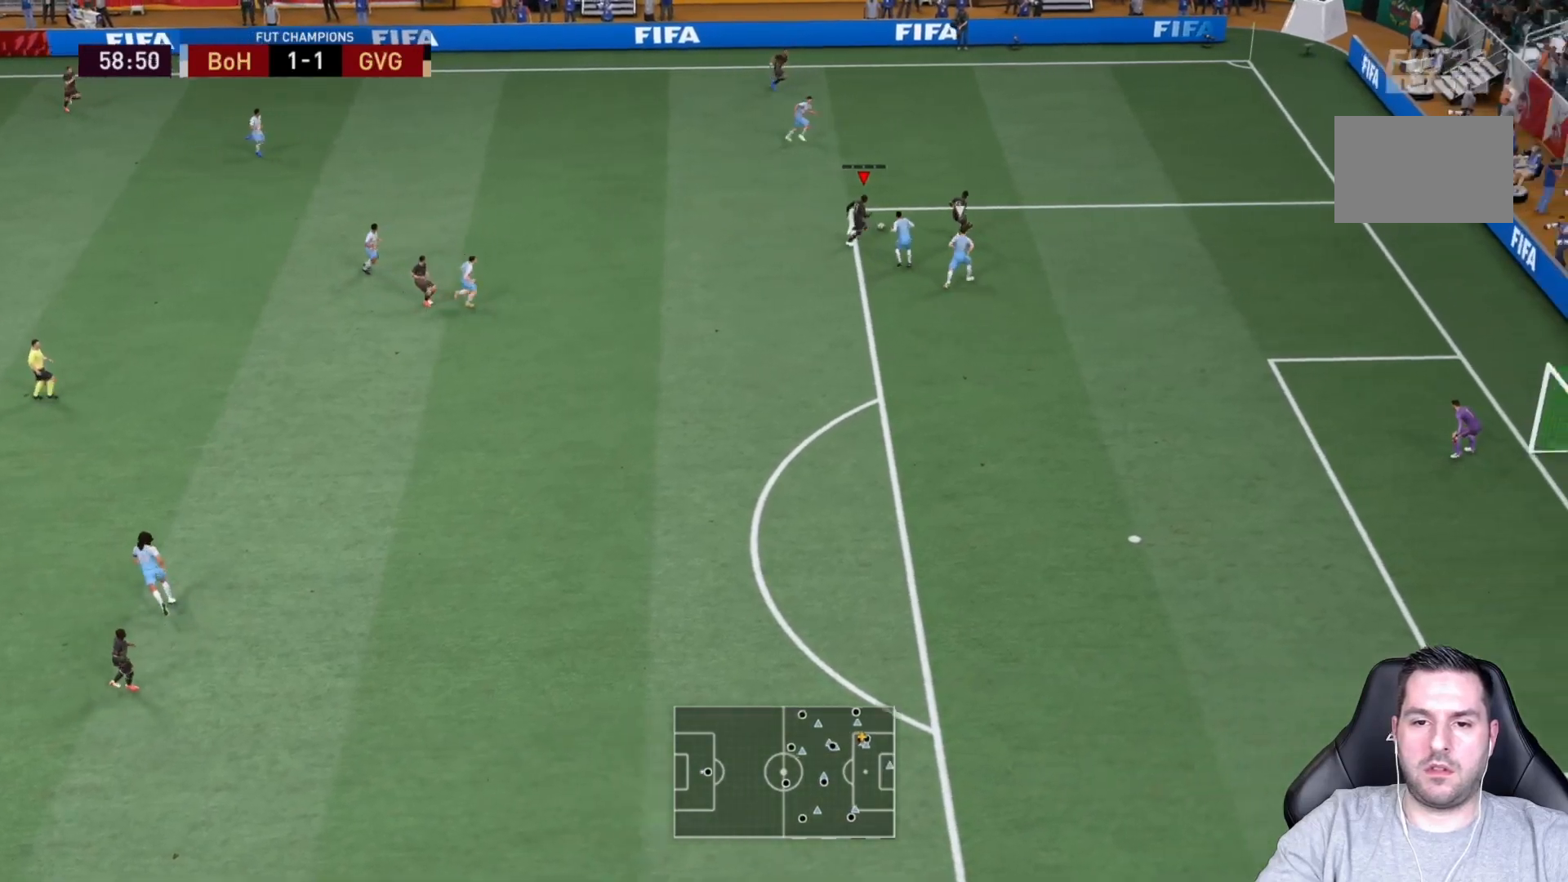
{"buttons": [], "left_stick": "center", "right_stick": "center", "events": [[167, "right_stick", "down"], [217, "right_stick", "center"], [267, "left_stick", "left"], [433, "left_stick", "center"]]}
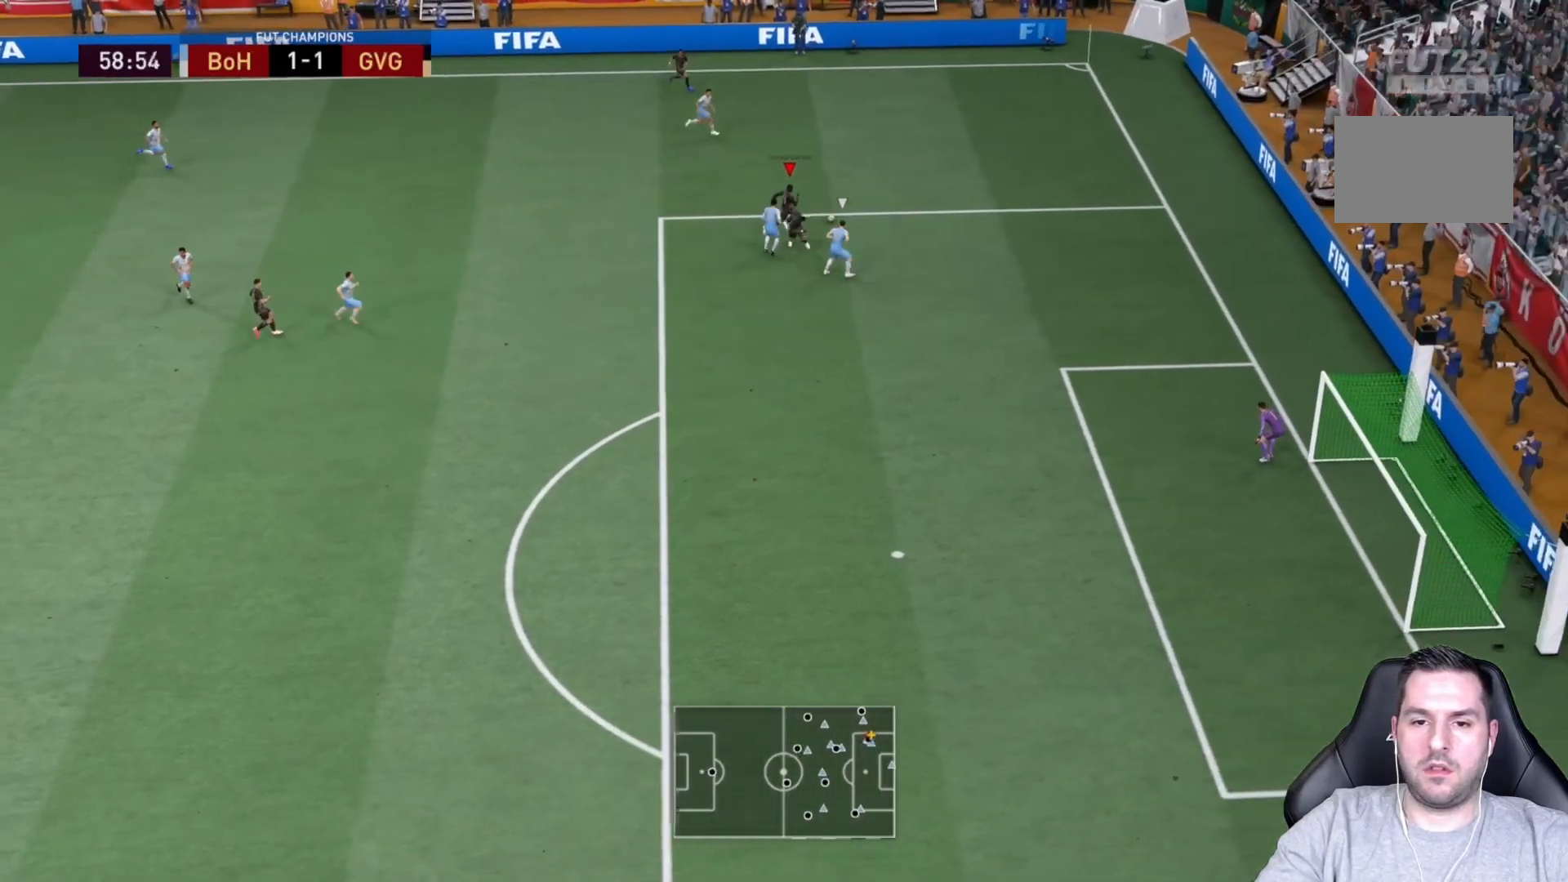
{"buttons": [], "left_stick": "down", "right_stick": "center"}
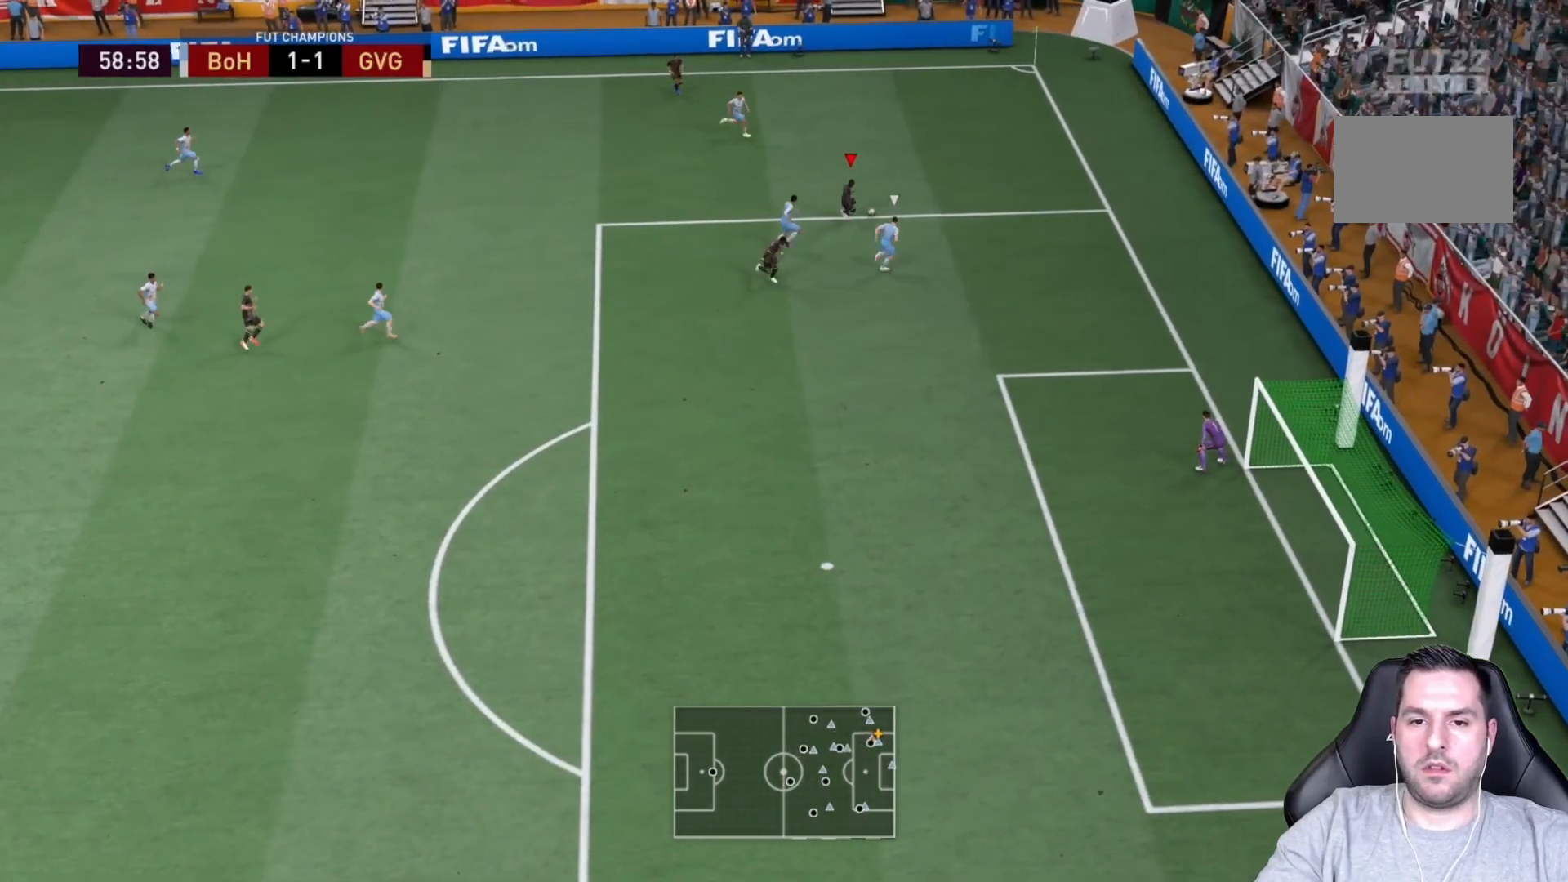
{"buttons": [], "left_stick": "down", "right_stick": "center", "events": [[150, "SQUARE", "down"], [283, "SQUARE", "up"]]}
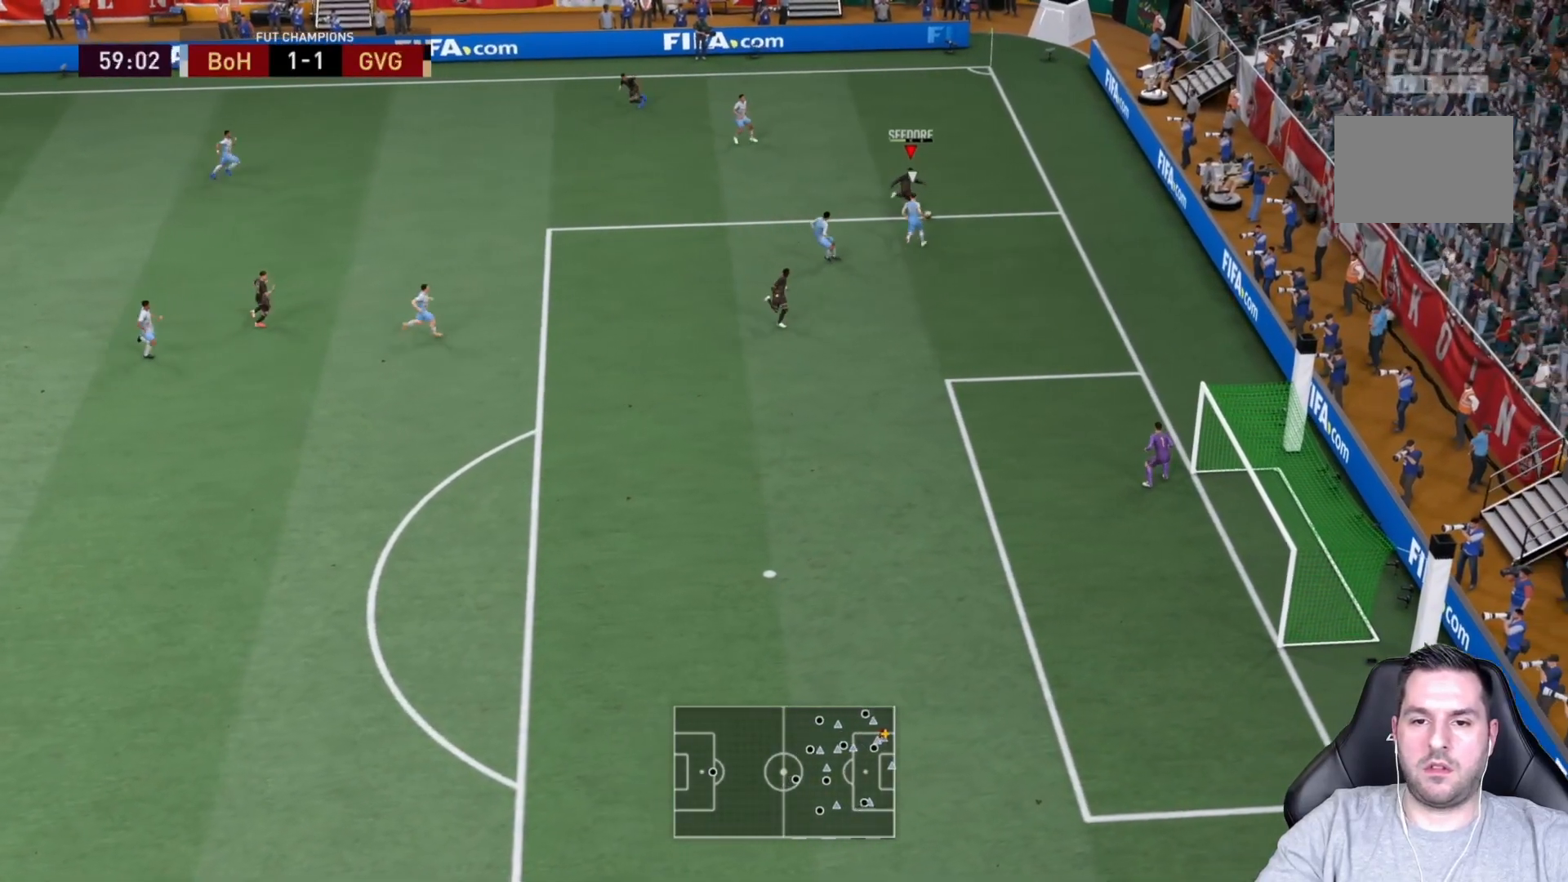
{"buttons": [], "left_stick": "down-left", "right_stick": "center", "events": [[233, "left_stick", "down-left"]]}
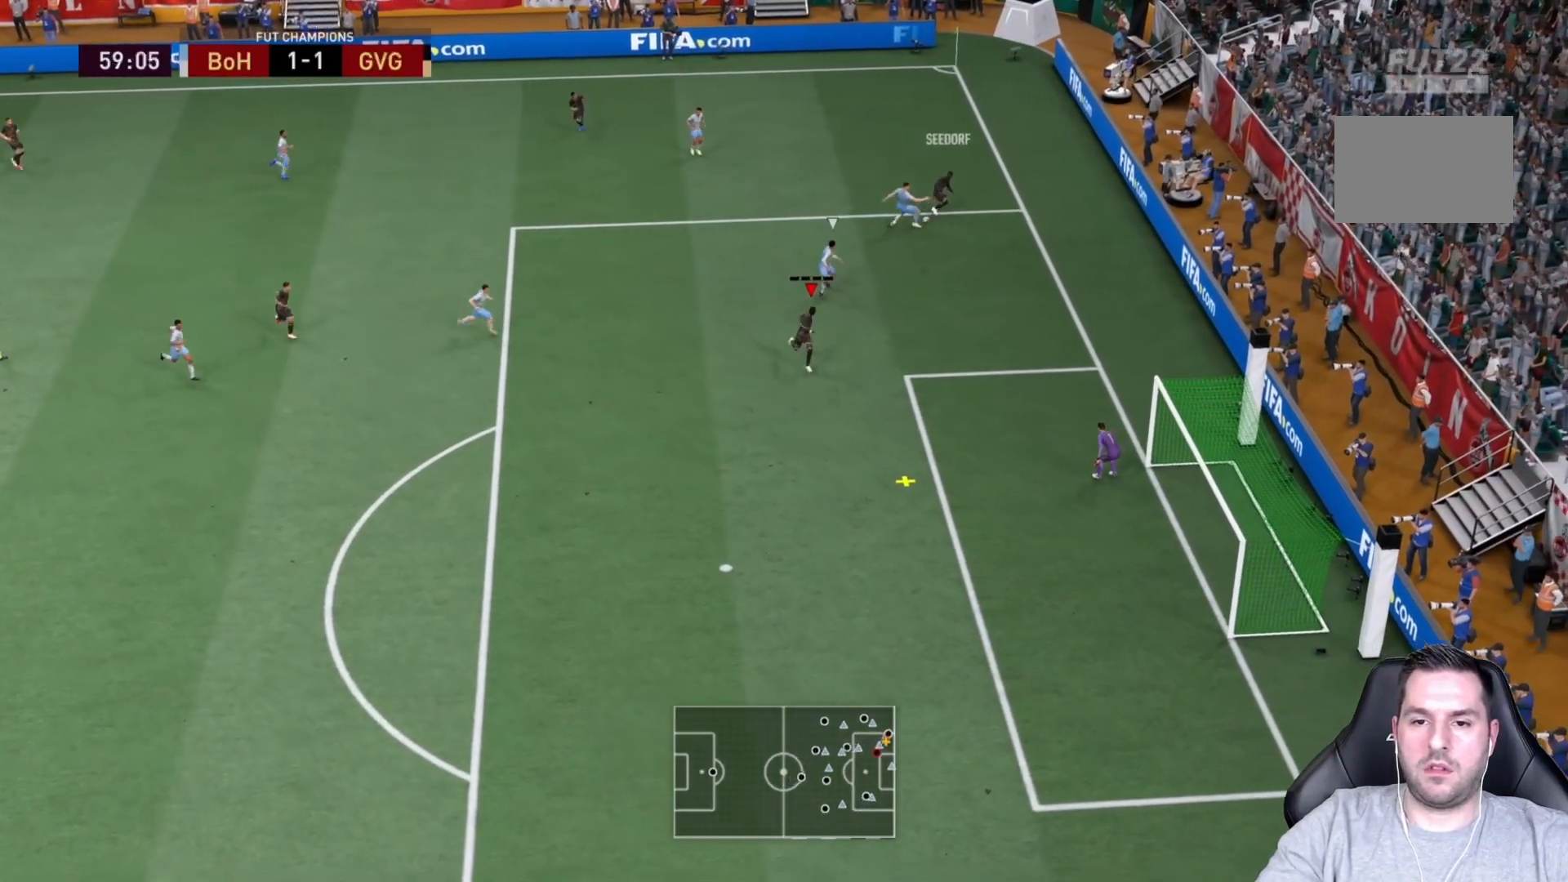
{"buttons": [], "left_stick": "down", "right_stick": "center", "events": [[433, "left_stick", "down"]]}
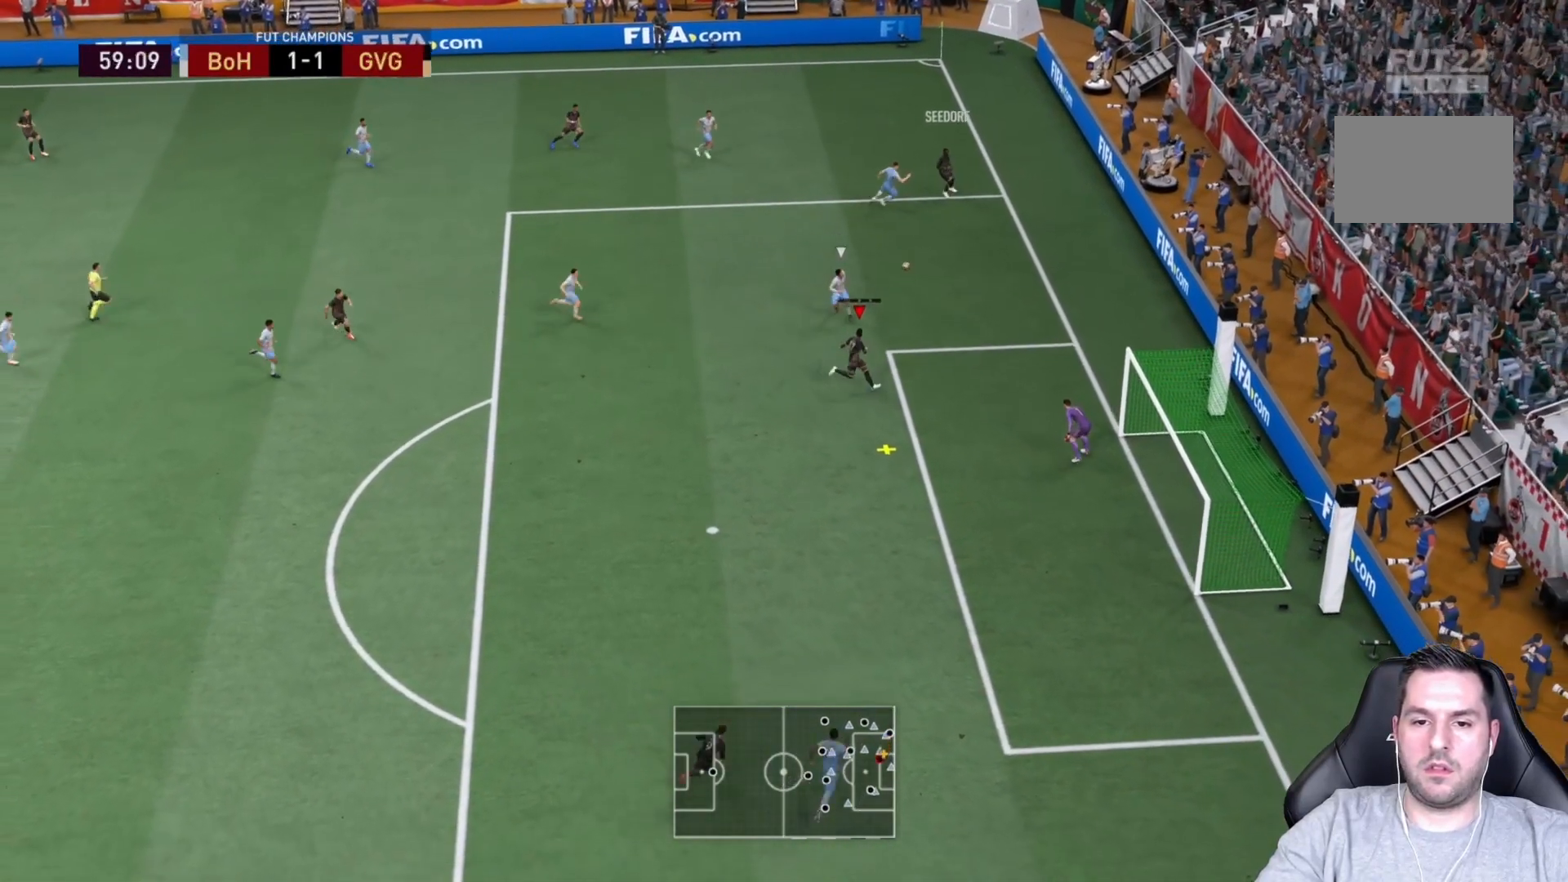
{"buttons": [], "left_stick": "down-right", "right_stick": "center", "events": [[133, "CIRCLE", "down"], [133, "L2", "down"], [133, "left_stick", "down-right"], [333, "CIRCLE", "up"], [433, "L2", "up"]]}
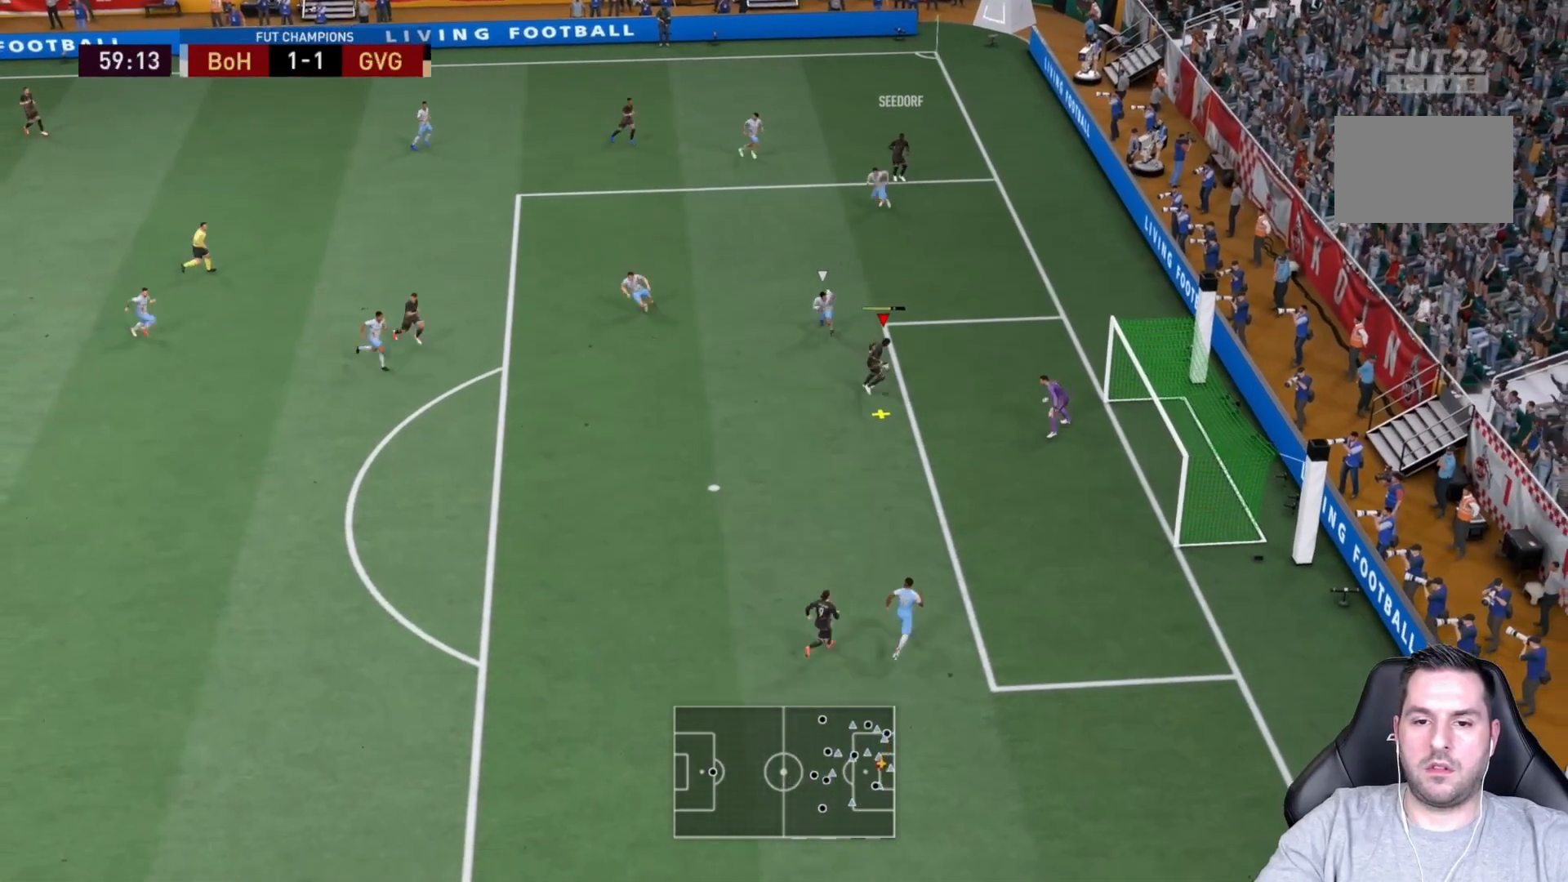
{"buttons": ["R2"], "left_stick": "down-right", "right_stick": "center", "events": [[200, "R2", "down"]]}
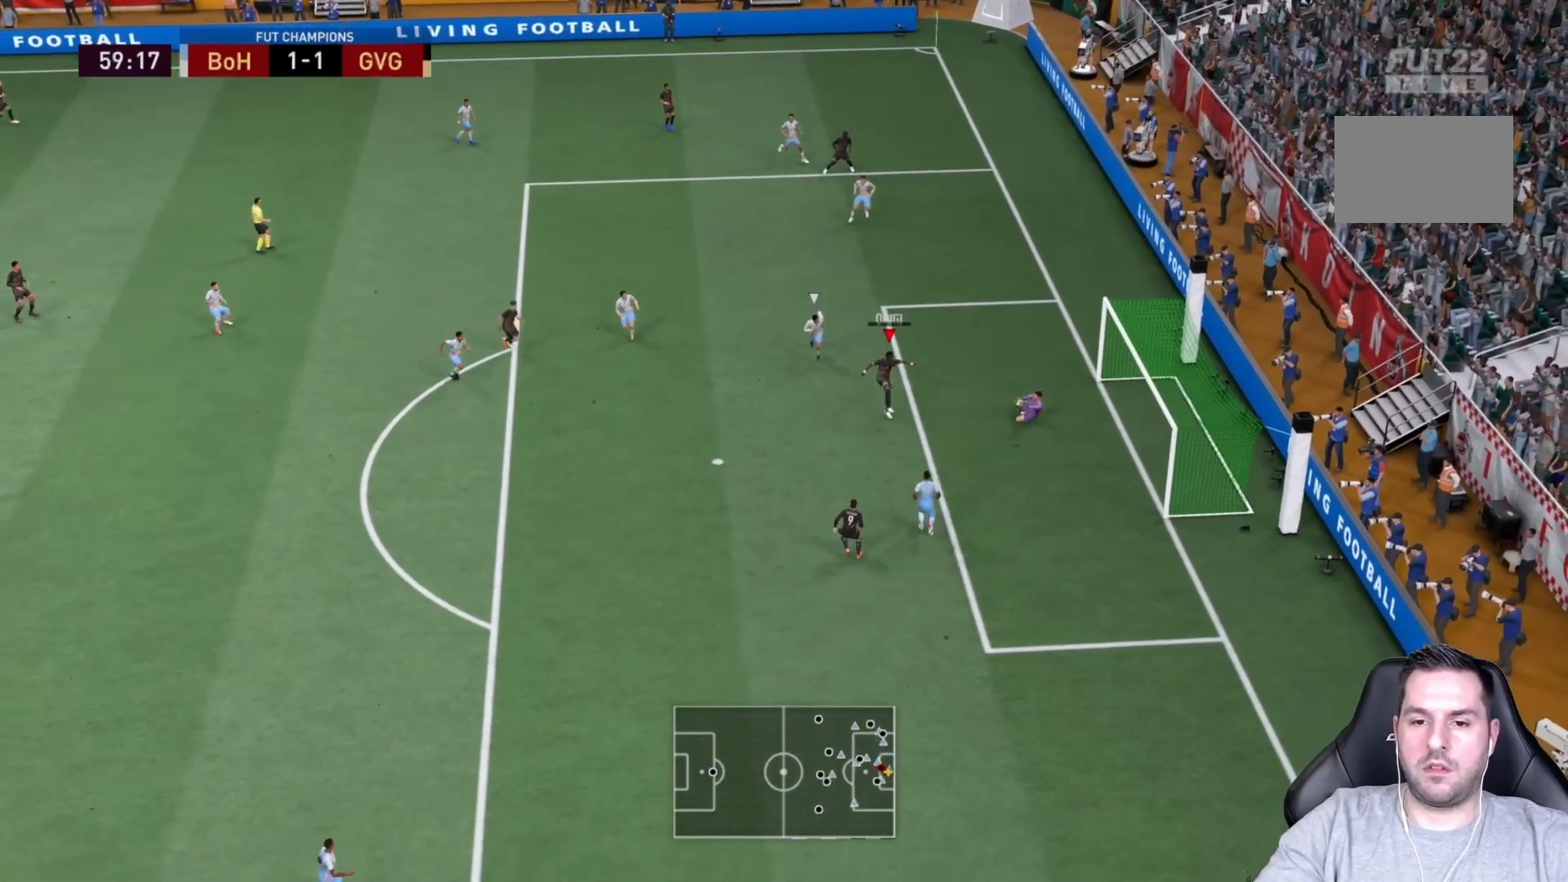
{"buttons": ["R2"], "left_stick": "down-right", "right_stick": "center", "events": []}
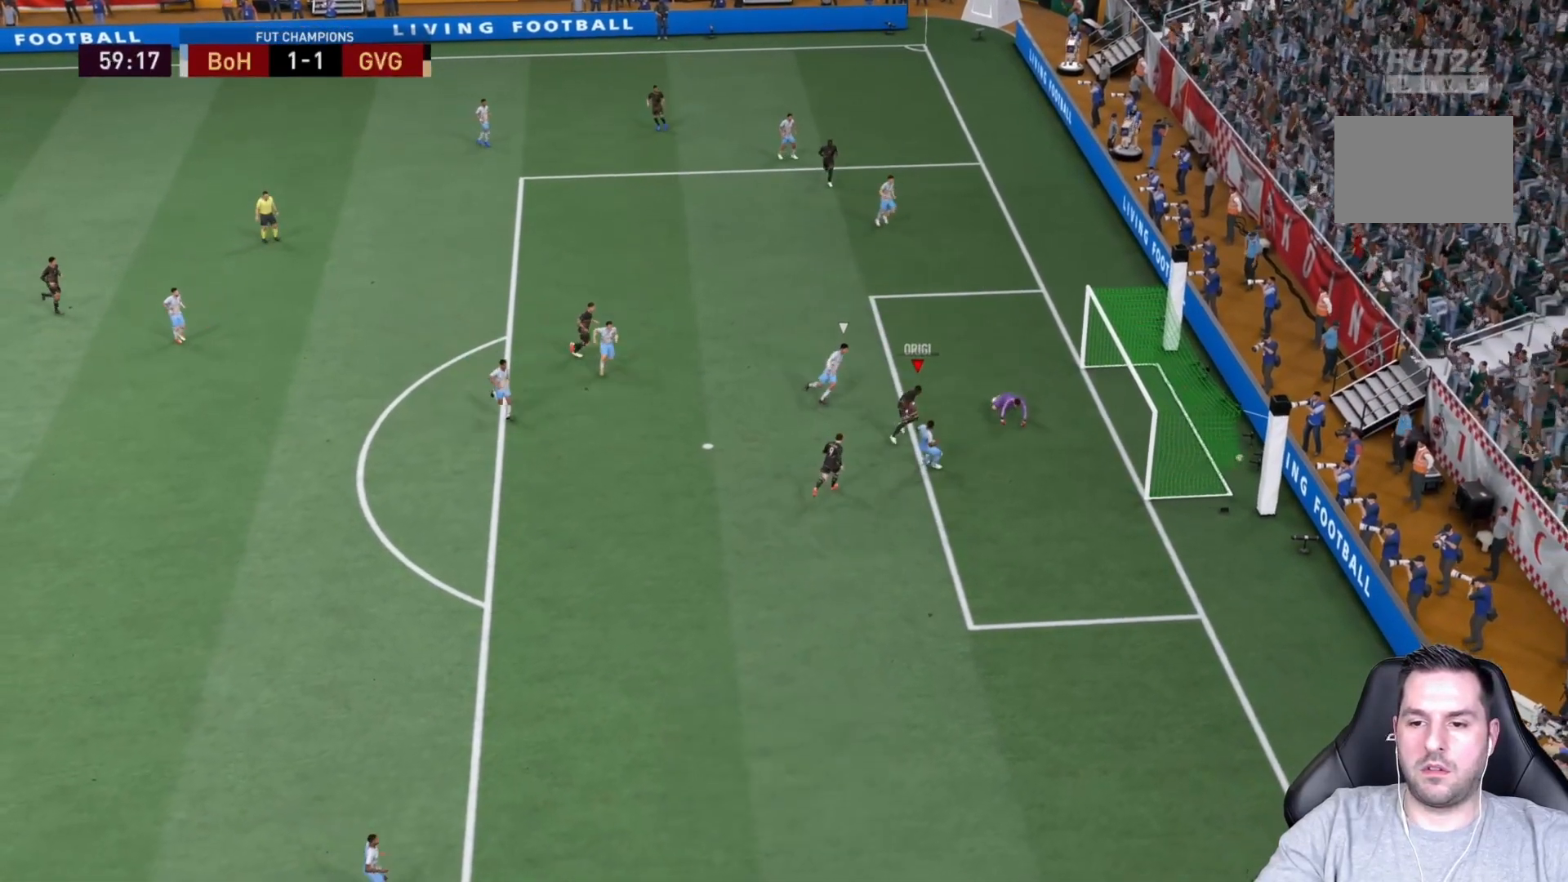
{"buttons": ["R2"], "left_stick": "down", "right_stick": "center", "events": [[117, "left_stick", "down"]]}
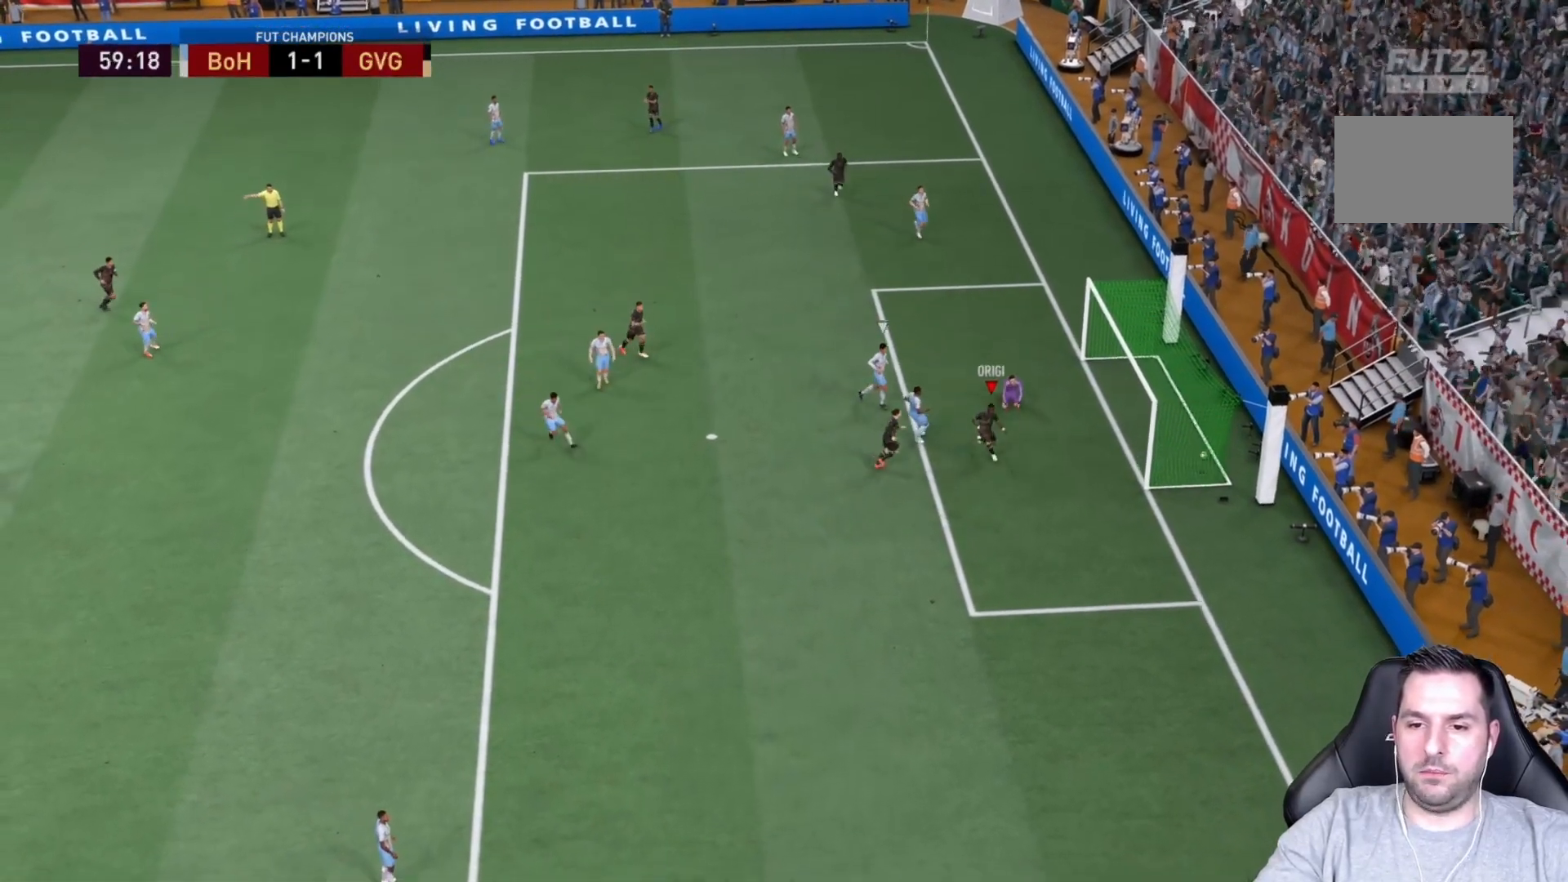
{"buttons": ["R2"], "left_stick": "down", "right_stick": "center", "events": []}
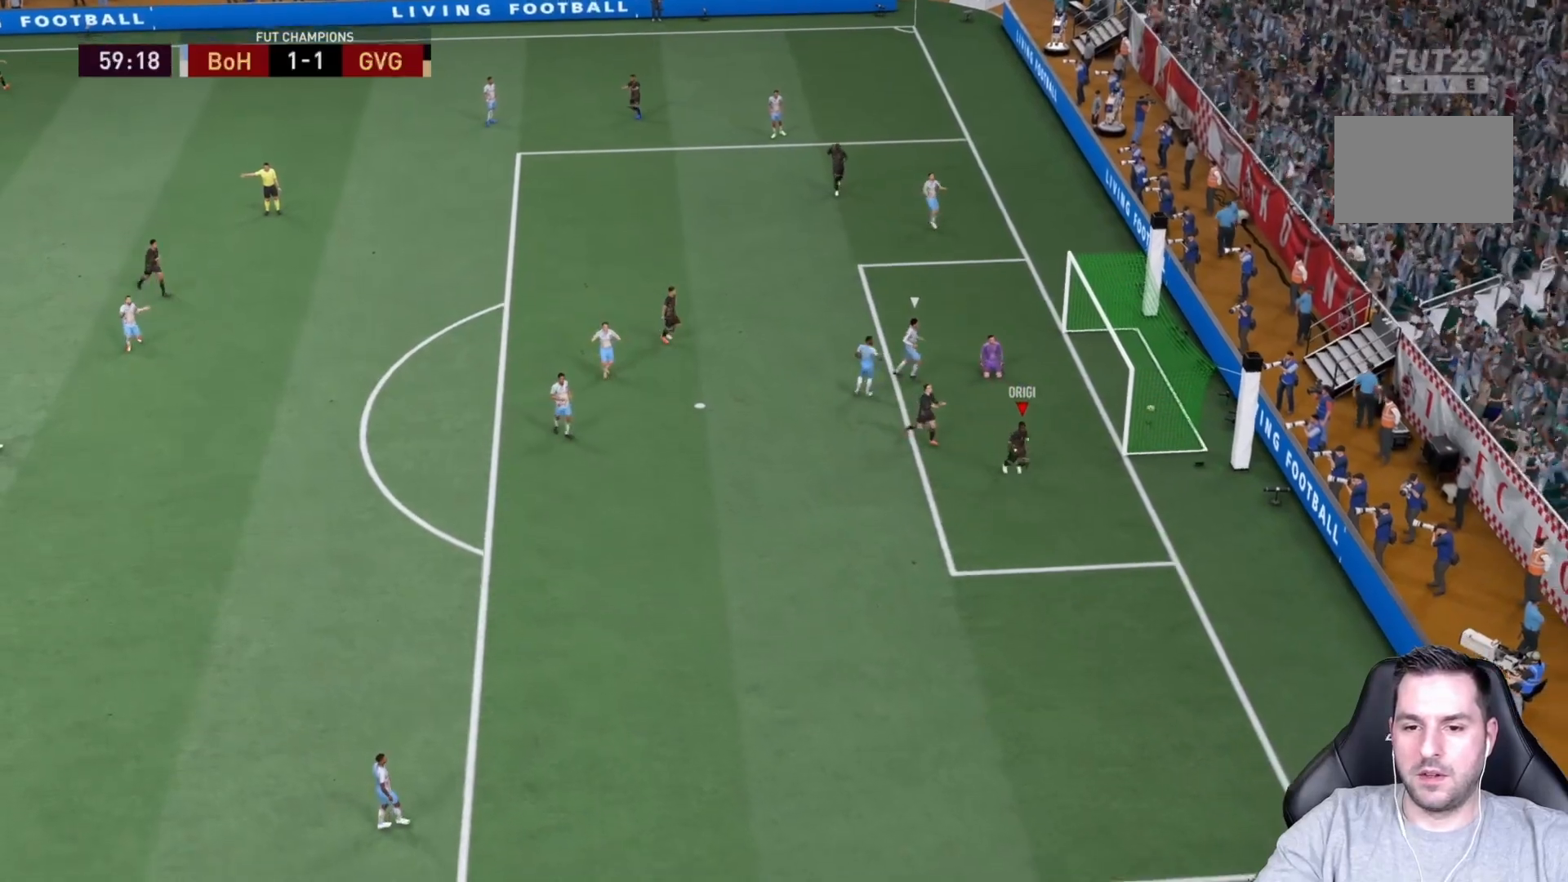
{"buttons": ["R2"], "left_stick": "down", "right_stick": "center", "events": []}
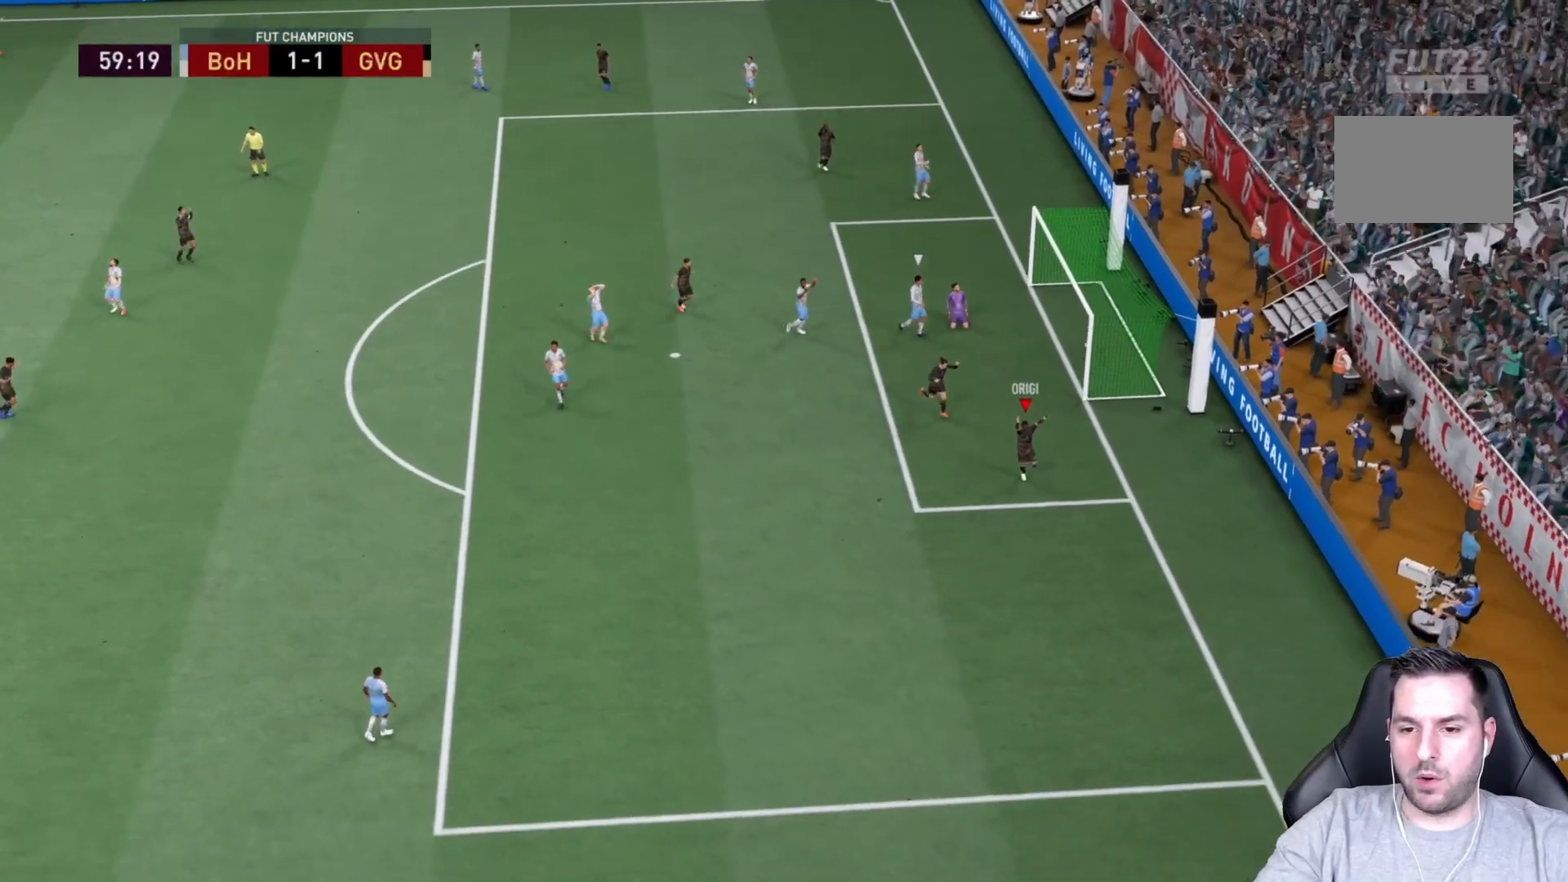
{"buttons": ["R2"], "left_stick": "down-right", "right_stick": "center", "events": [[250, "left_stick", "down-right"]]}
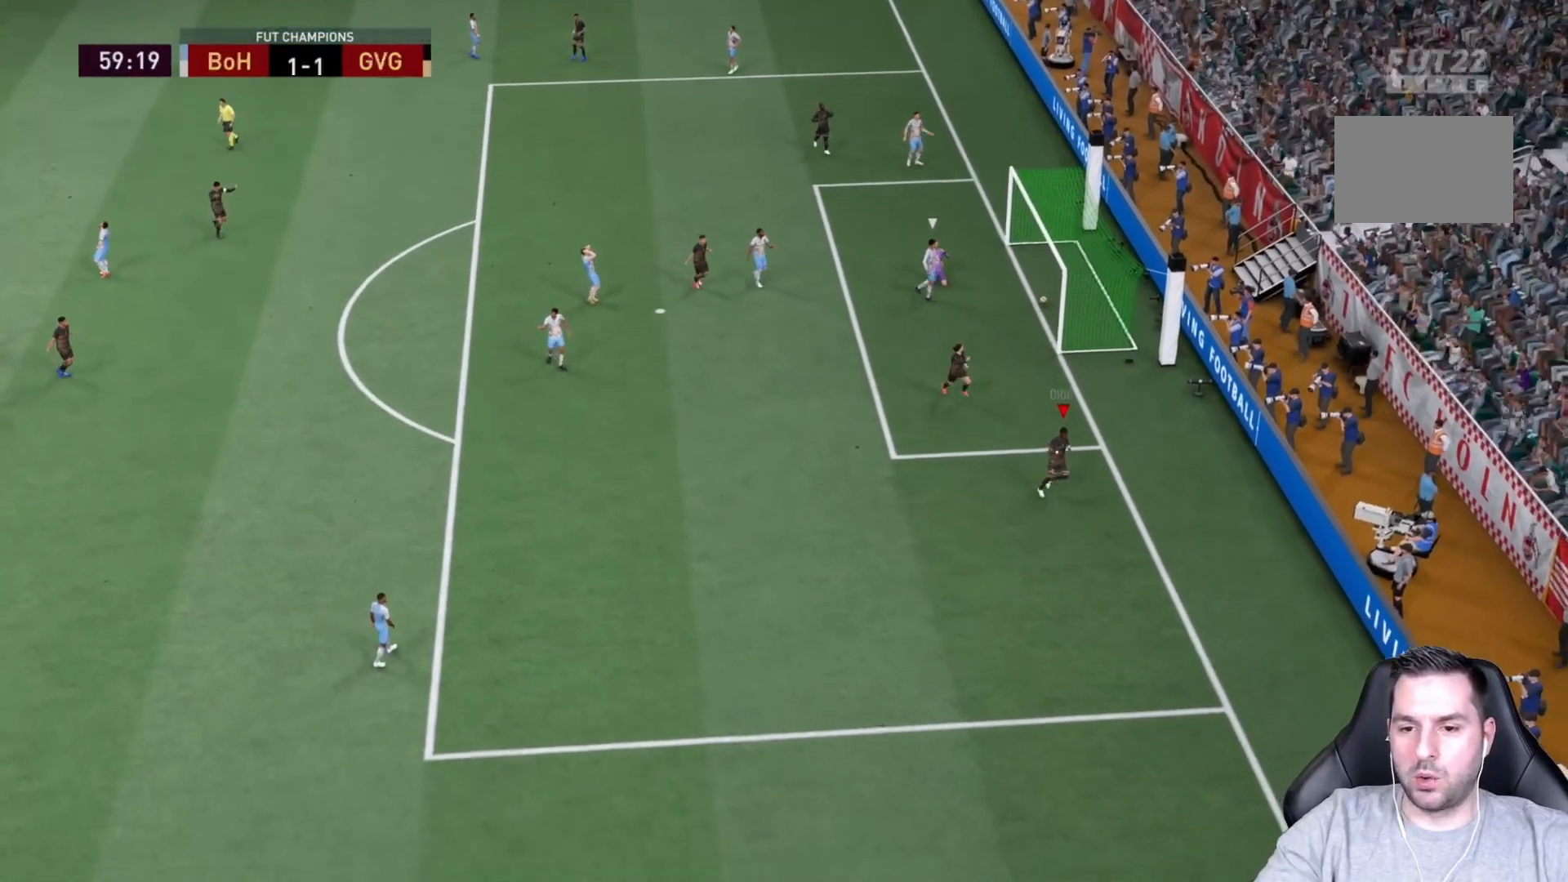
{"buttons": ["R2"], "left_stick": "down-right", "right_stick": "center", "events": []}